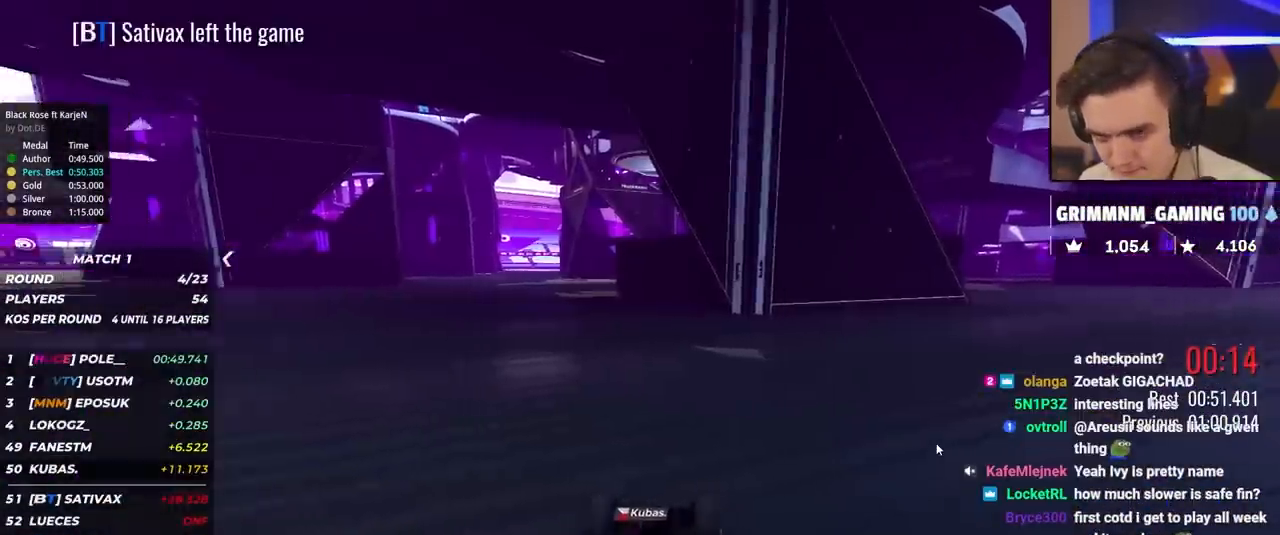
Gameplay with keyboard; each line is a JSON object with the keys held at the frame after it. "events" lists presses ("down") and releases ("up") of "brake", "down", "left", "right" and "up" between this image and that frame as [ms after this image, input, new state], when the widget could be followed in between. No other keys are recorded. Mouse input is not recorded. Key names are as the overlay labels them; some are game actions (e.g. jump) rather than physical keys.
{"keys": ["up"], "events": [[167, "up", "down"]]}
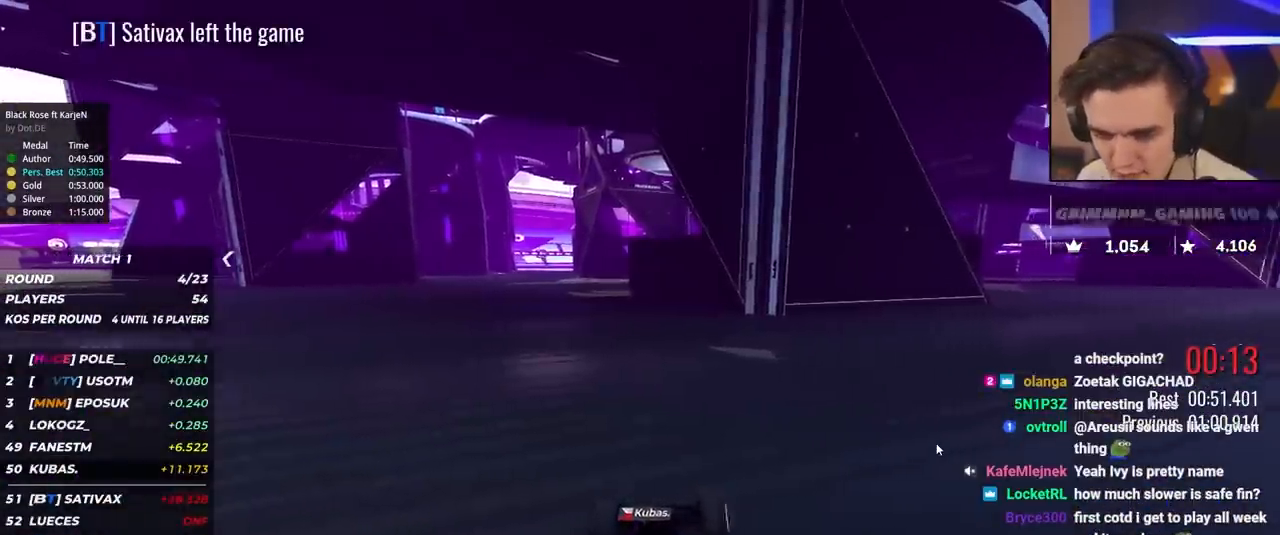
{"keys": ["up"], "events": []}
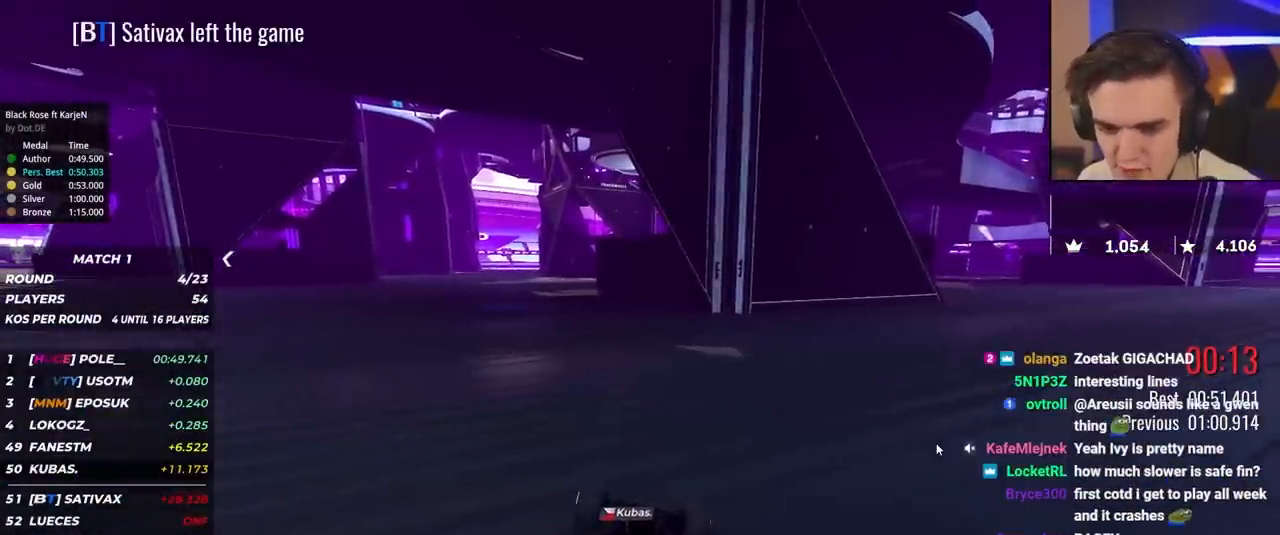
{"keys": ["up"], "events": []}
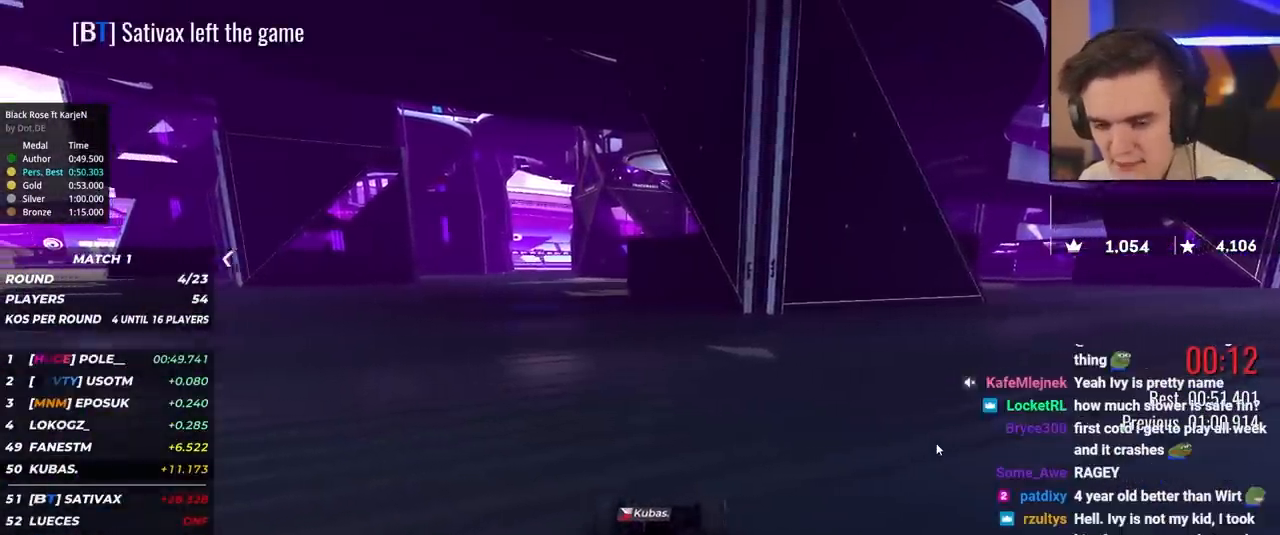
{"keys": ["up"], "events": []}
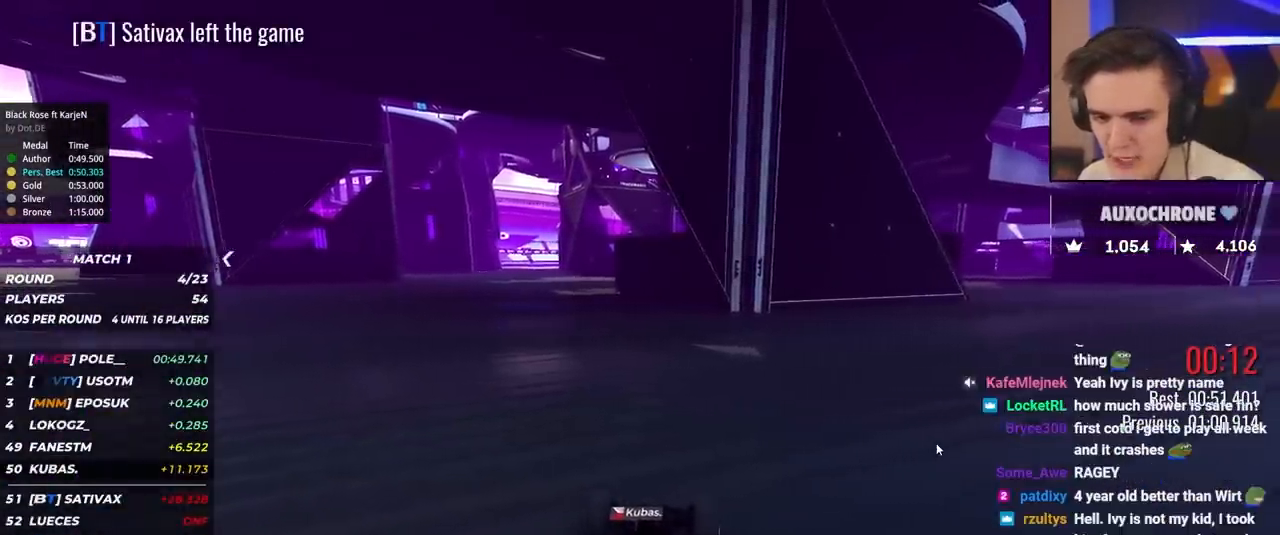
{"keys": ["up"], "events": []}
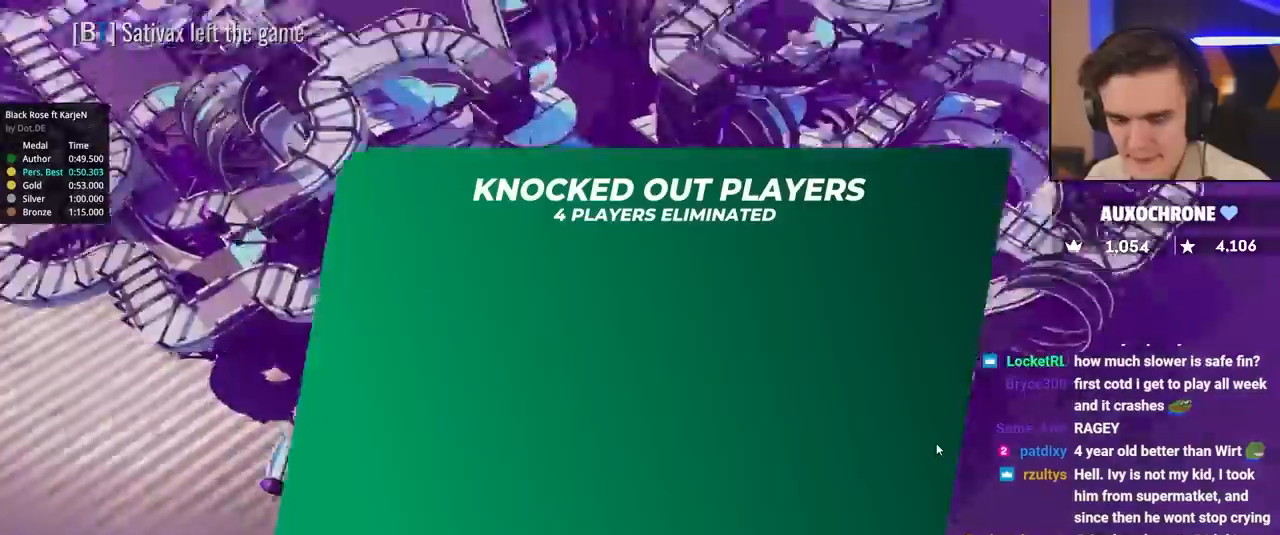
{"keys": ["up"], "events": []}
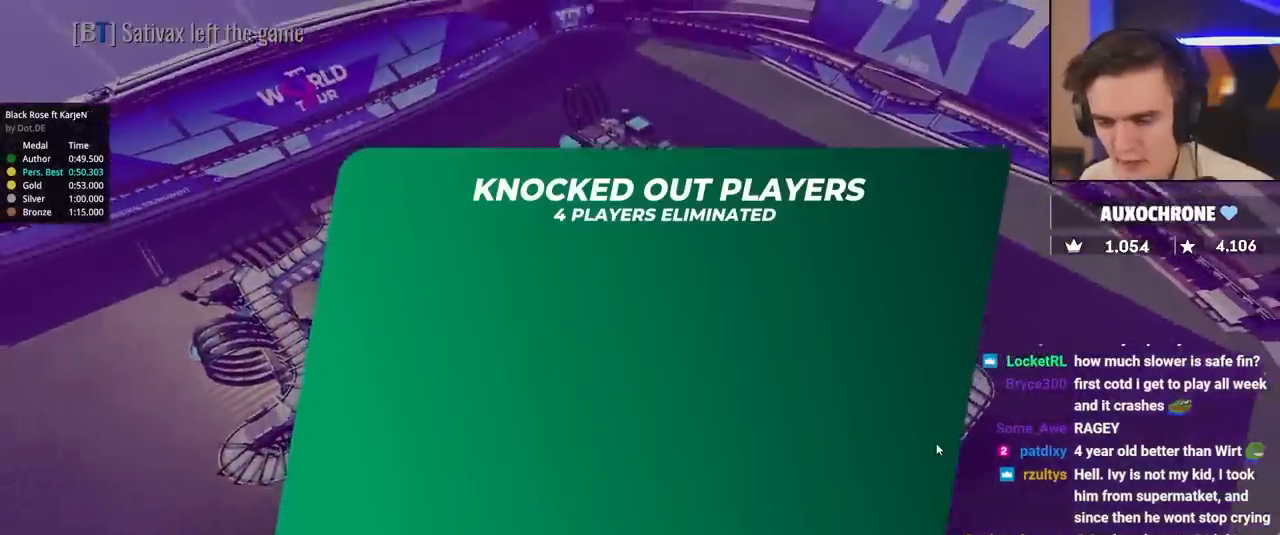
{"keys": ["up"], "events": []}
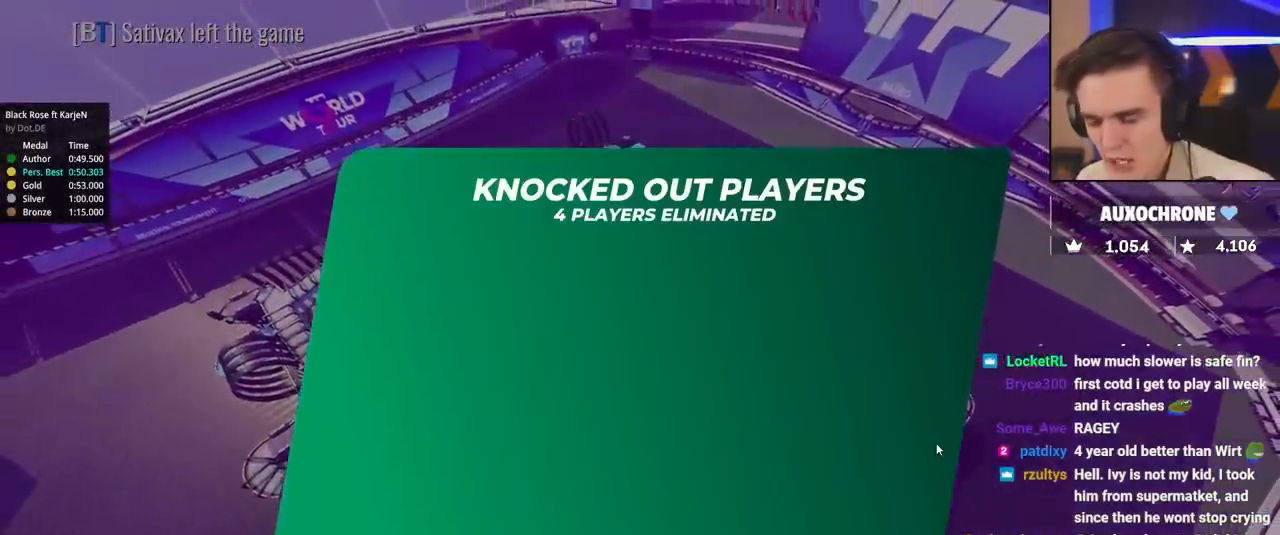
{"keys": ["up"], "events": []}
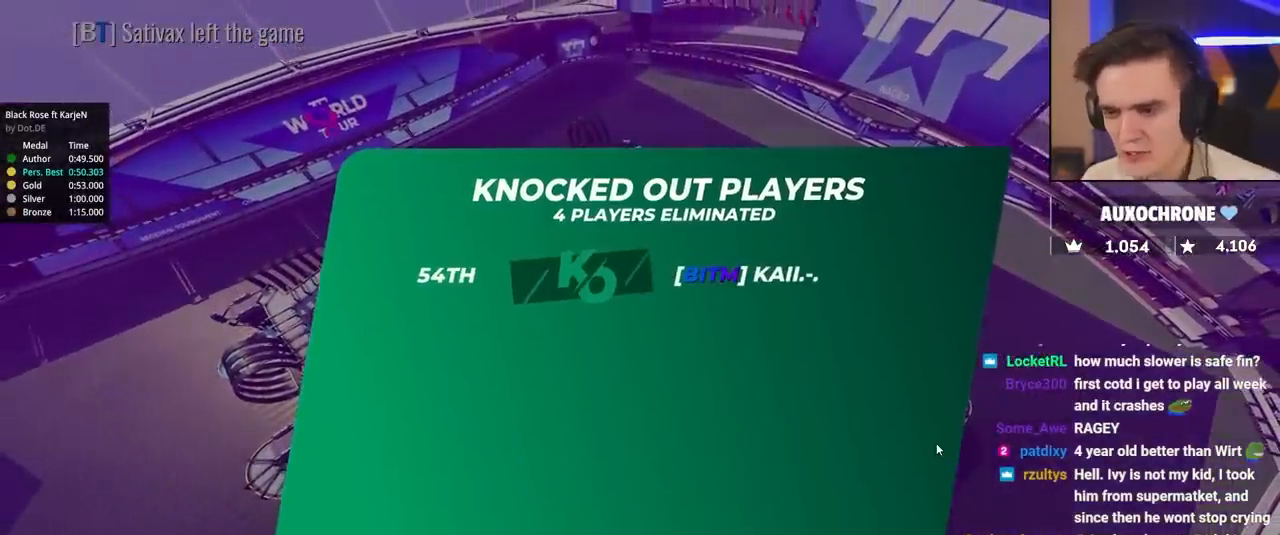
{"keys": ["up"], "events": []}
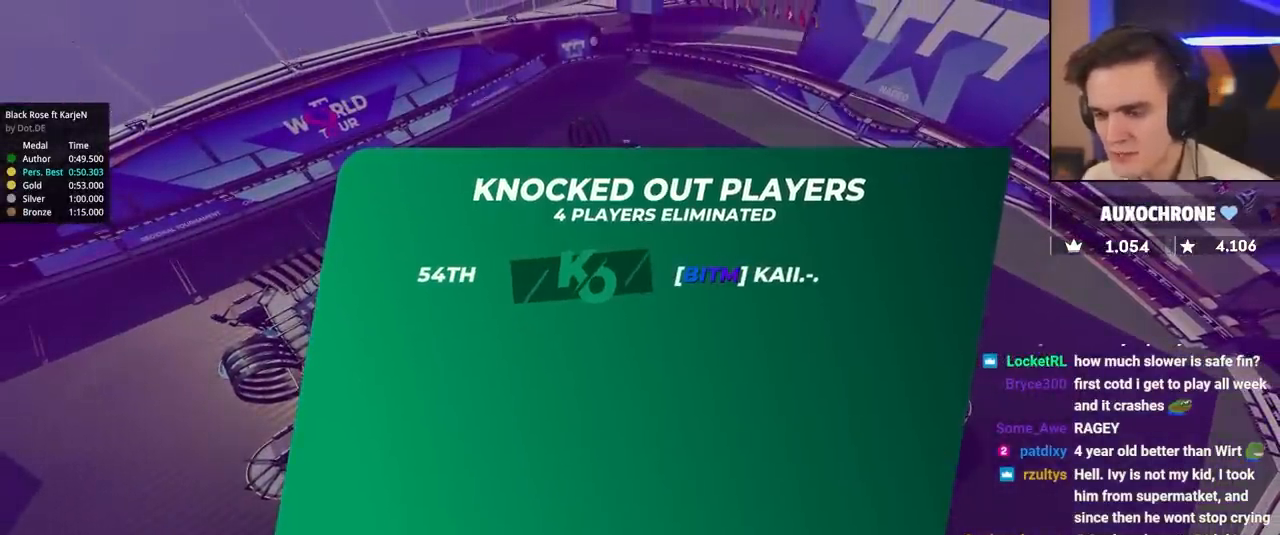
{"keys": ["up"], "events": []}
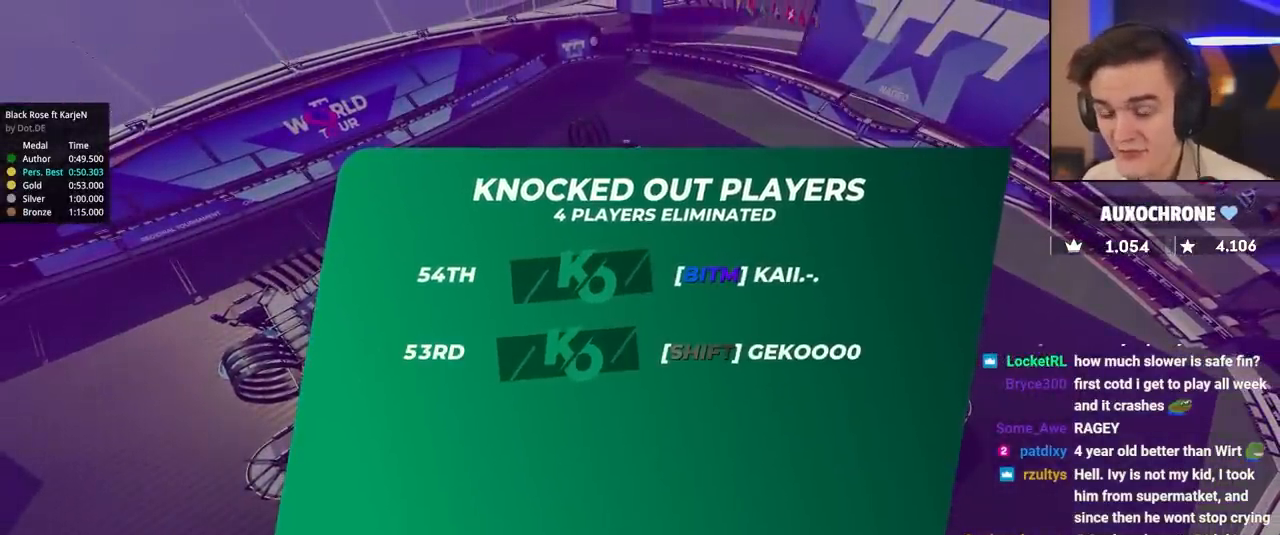
{"keys": ["up"], "events": []}
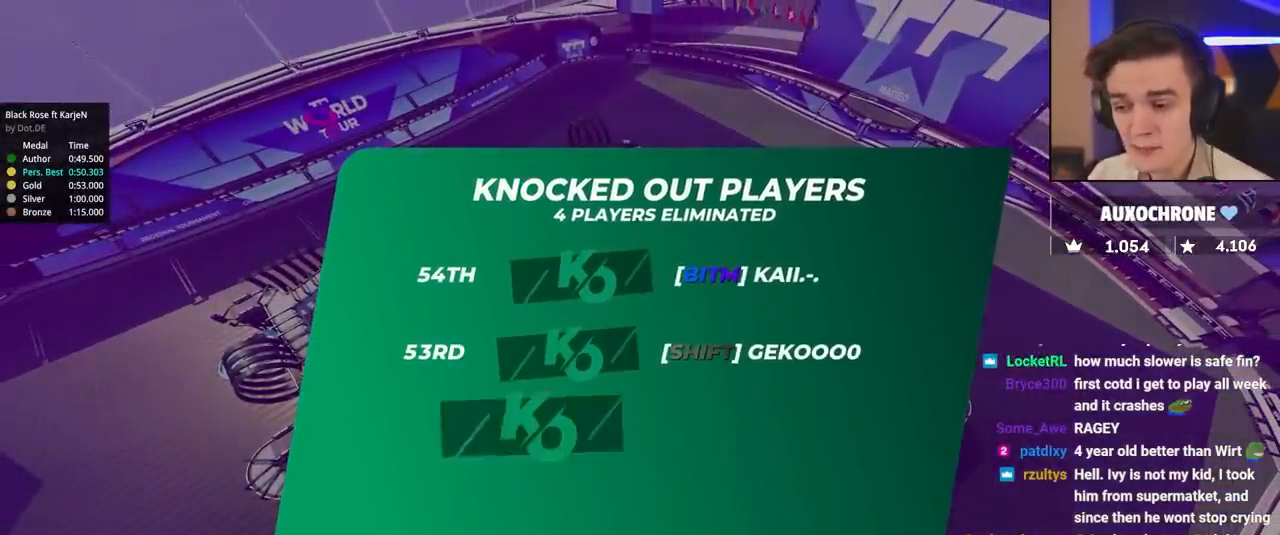
{"keys": ["up"], "events": []}
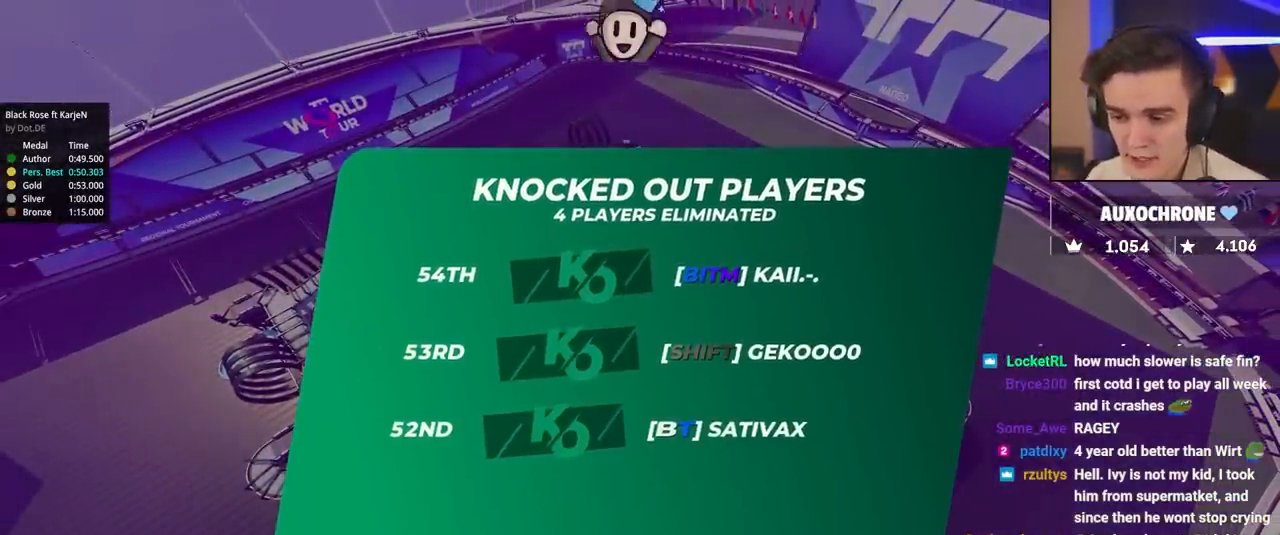
{"keys": ["up"], "events": []}
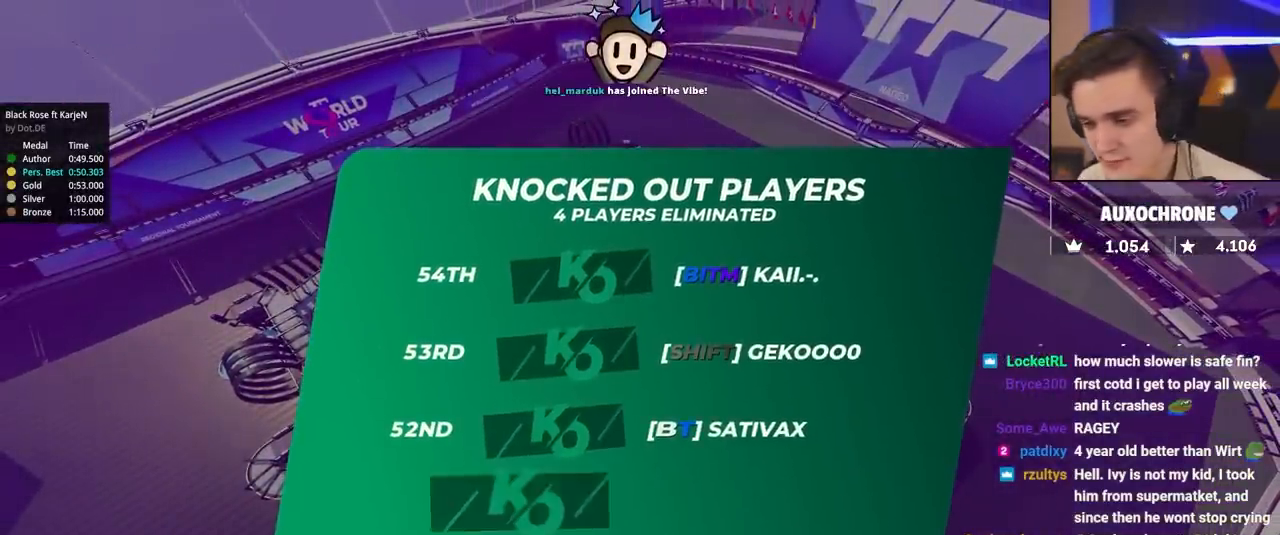
{"keys": ["up"], "events": []}
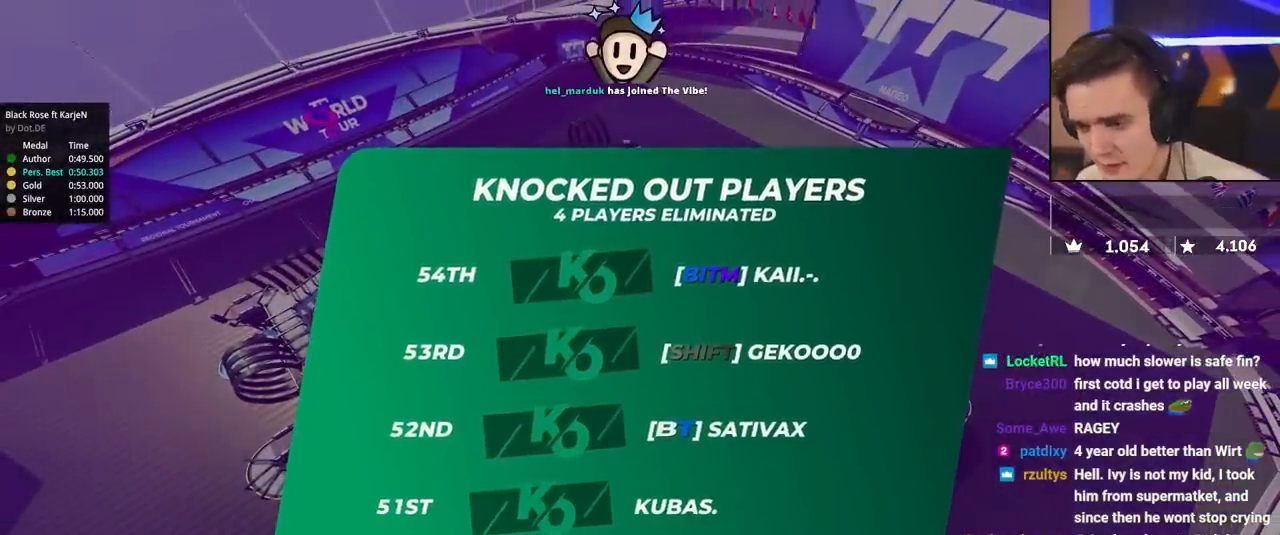
{"keys": ["up"], "events": []}
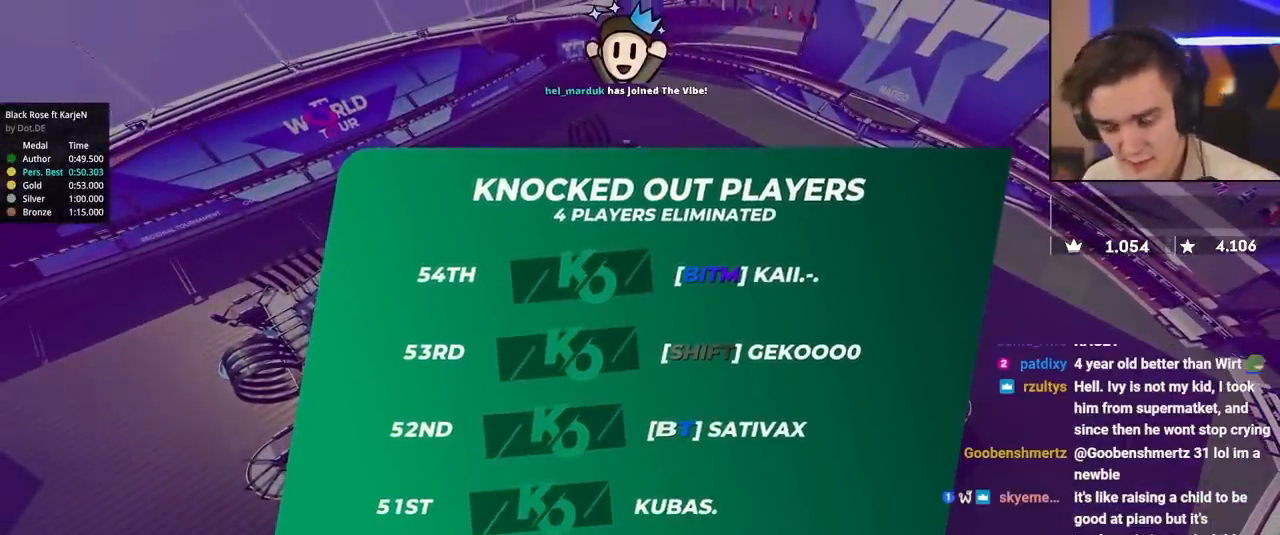
{"keys": ["up"], "events": []}
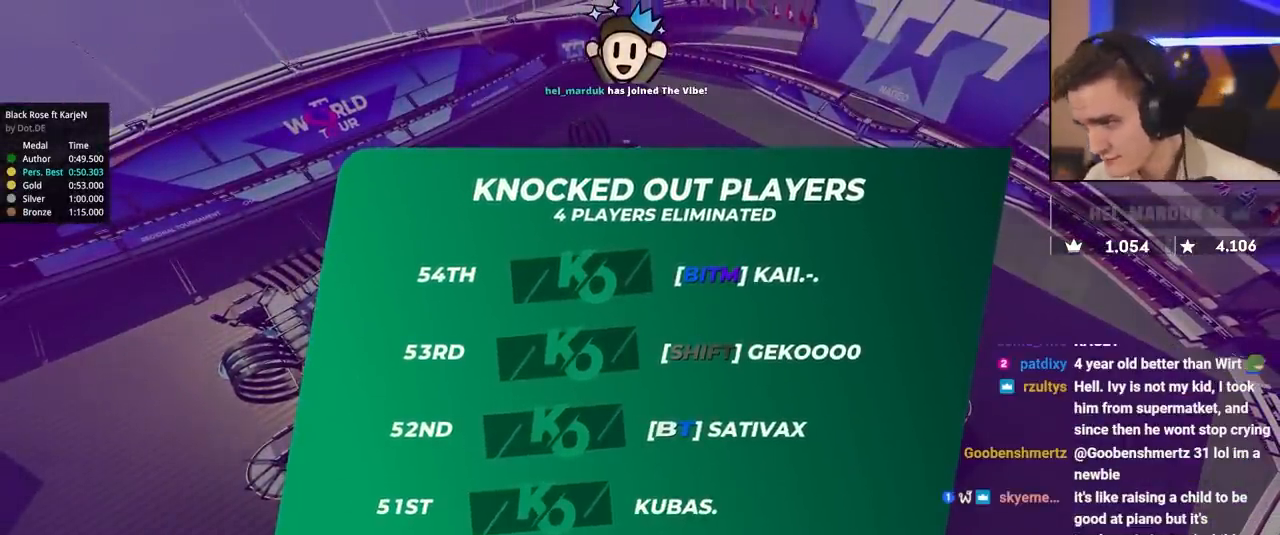
{"keys": ["up"], "events": []}
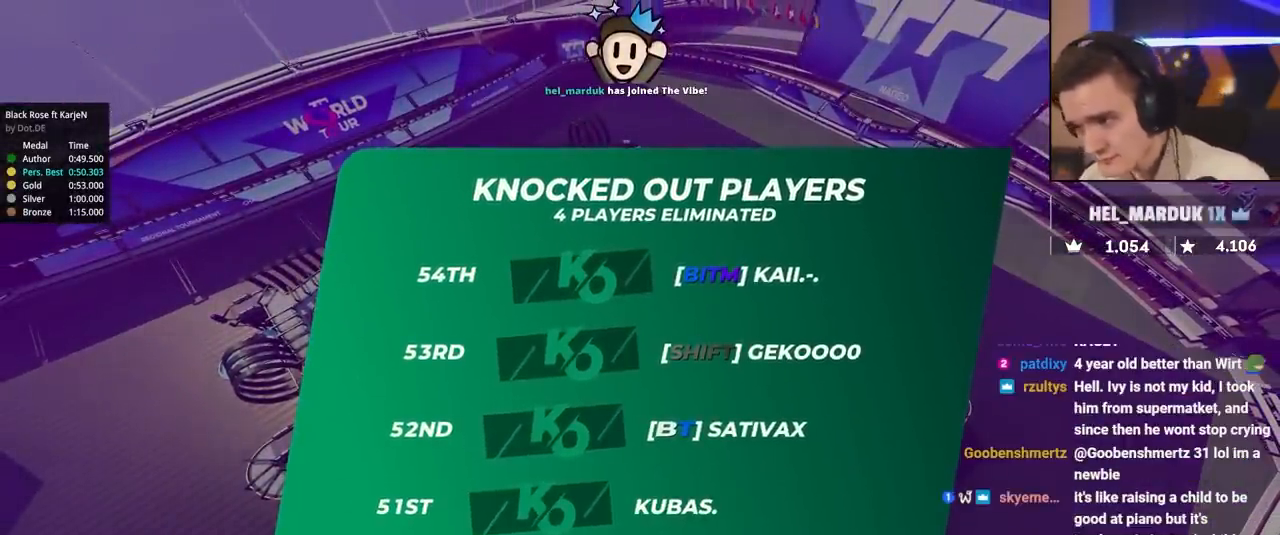
{"keys": ["up"], "events": []}
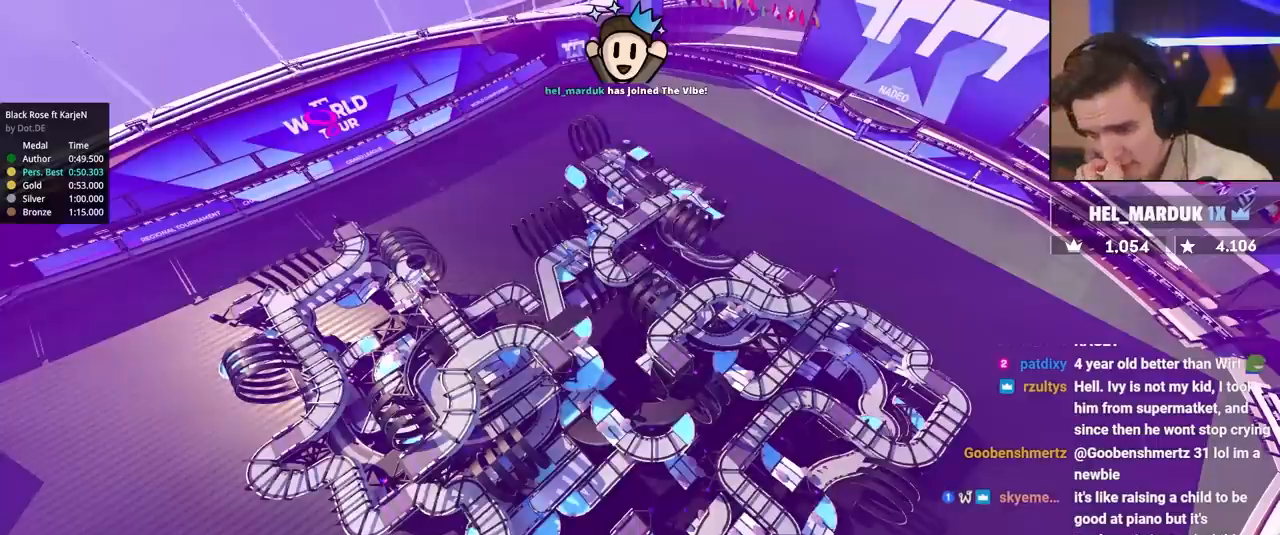
{"keys": ["up"], "events": []}
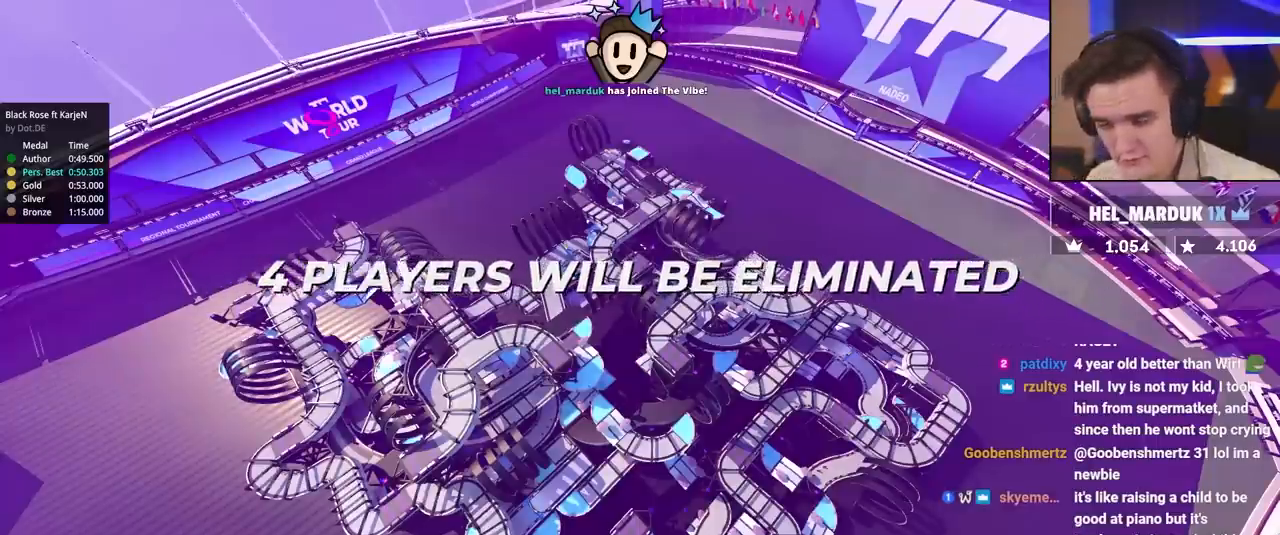
{"keys": ["up"], "events": []}
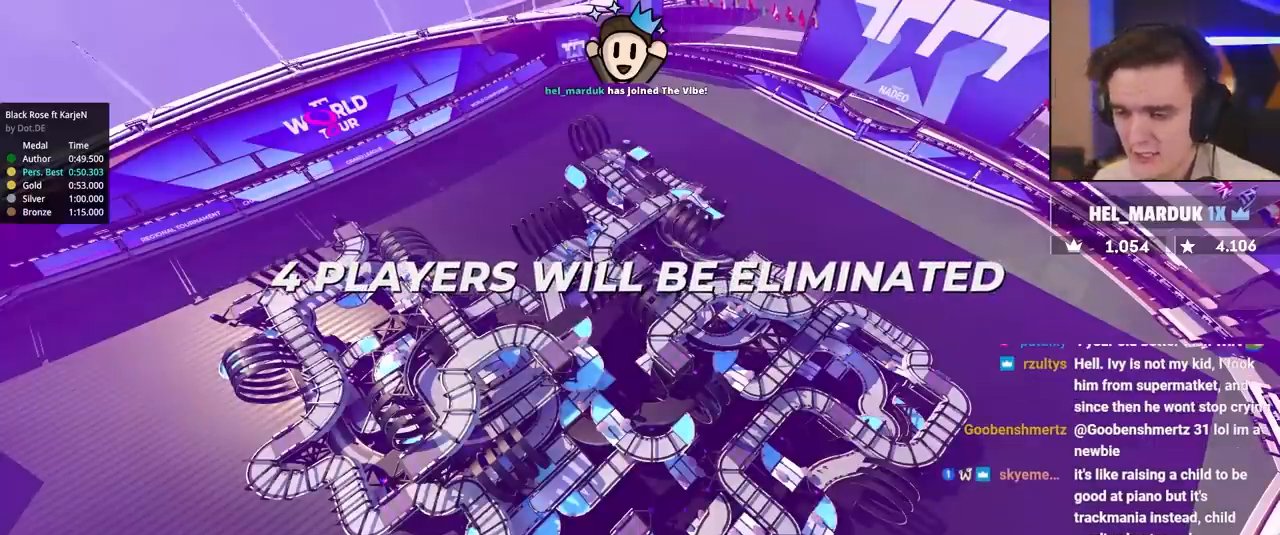
{"keys": ["up"], "events": []}
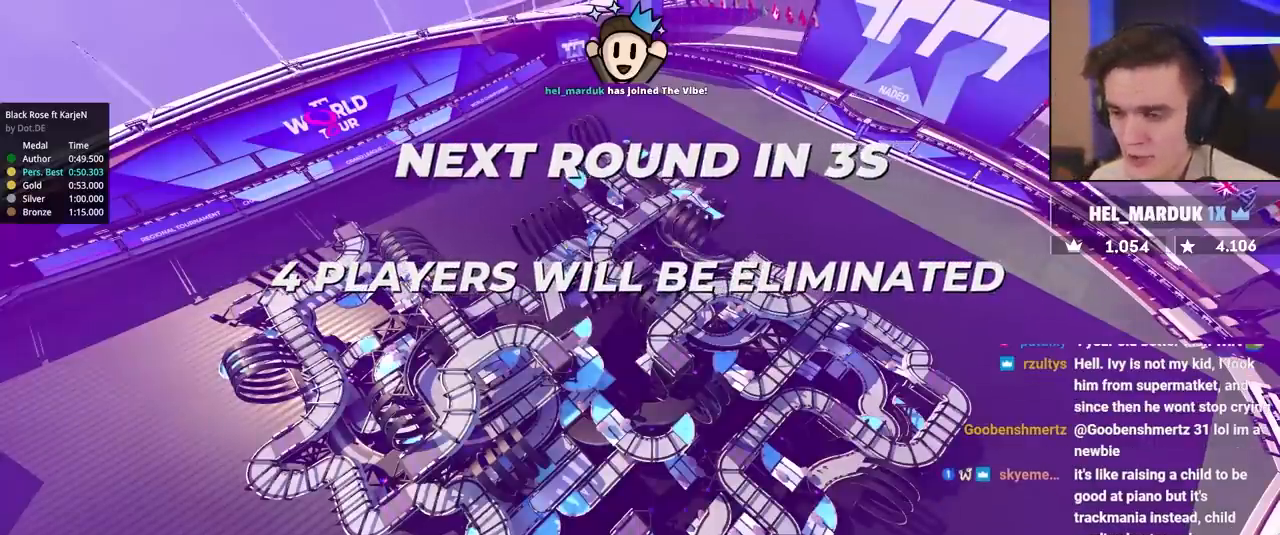
{"keys": ["up"], "events": []}
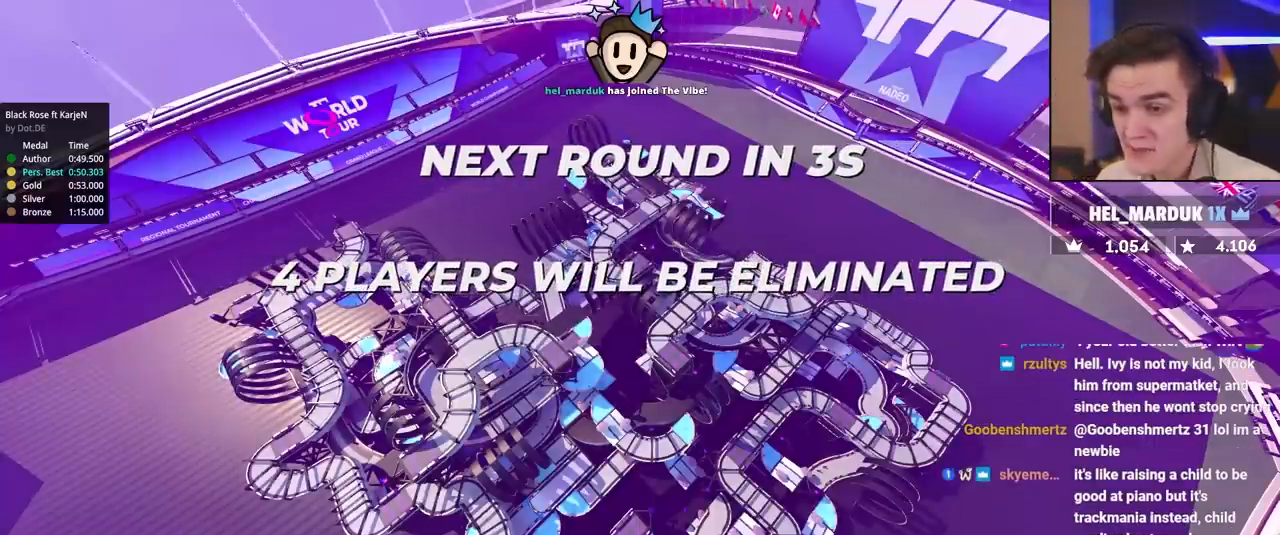
{"keys": ["up"], "events": []}
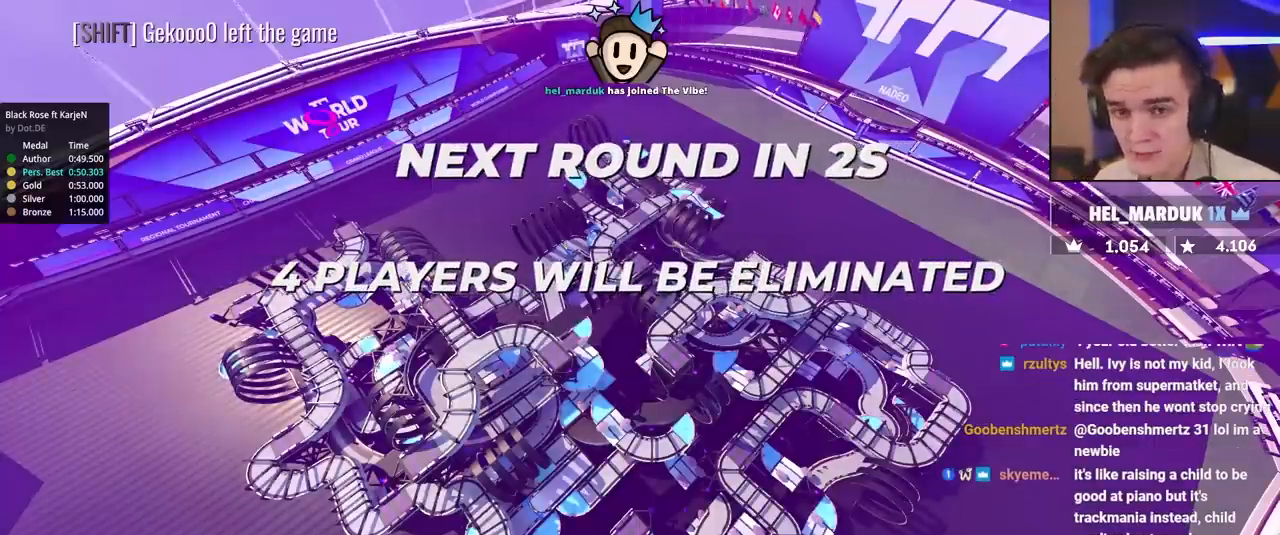
{"keys": ["up"], "events": []}
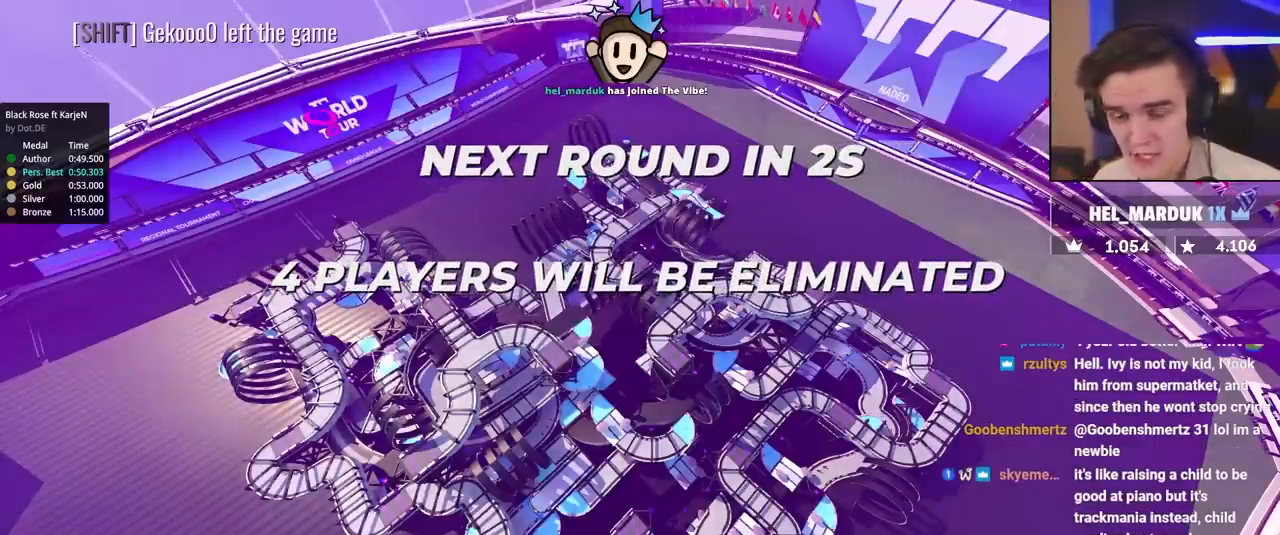
{"keys": ["up"], "events": []}
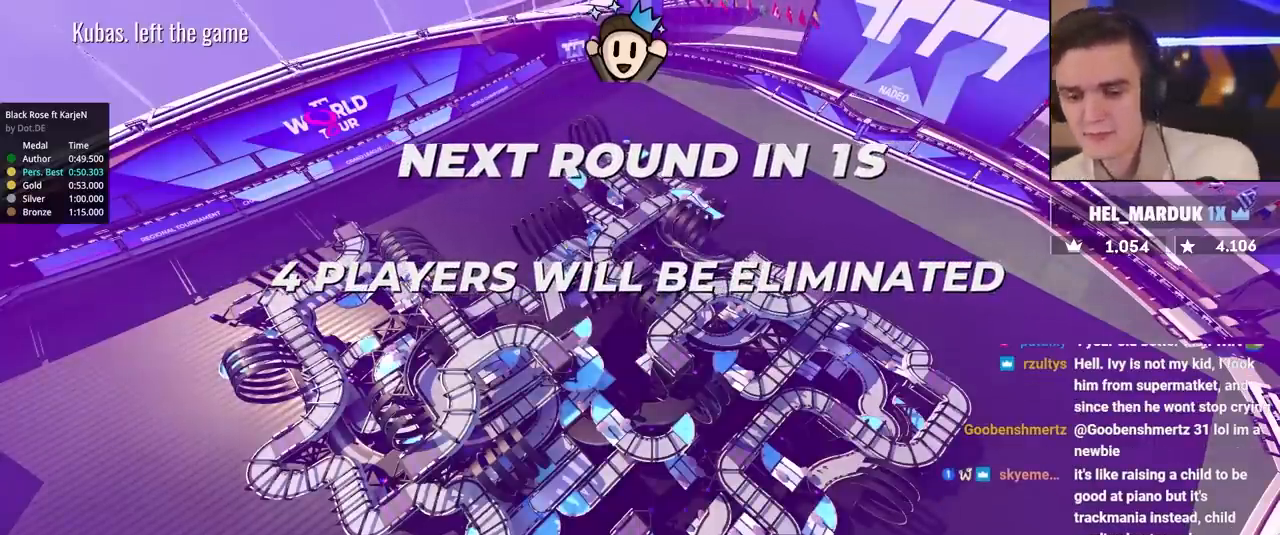
{"keys": ["up"], "events": []}
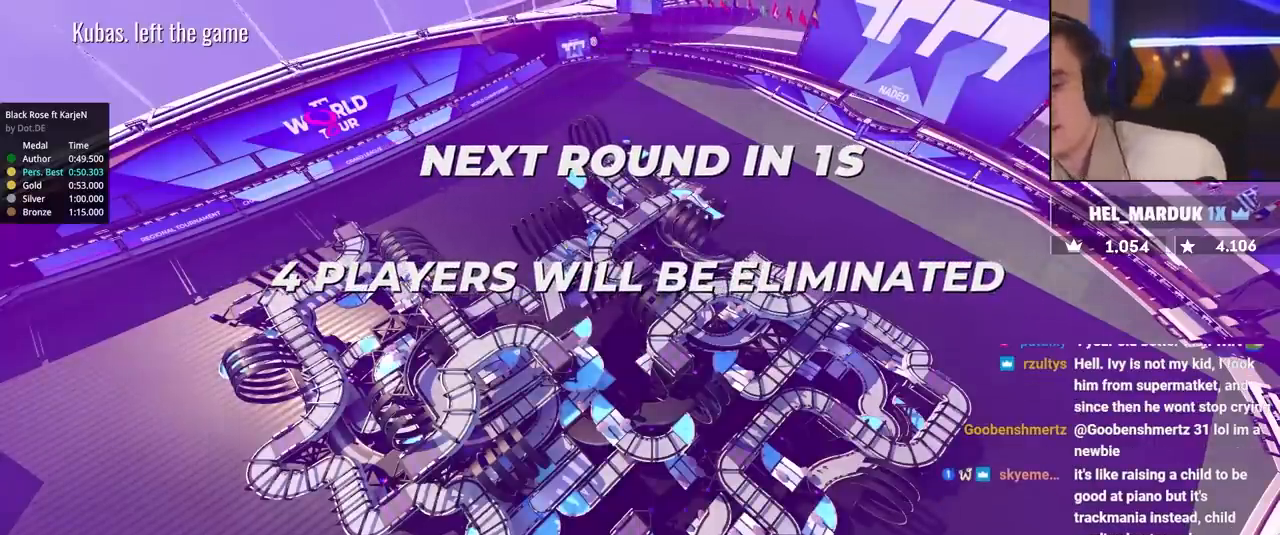
{"keys": ["up"], "events": []}